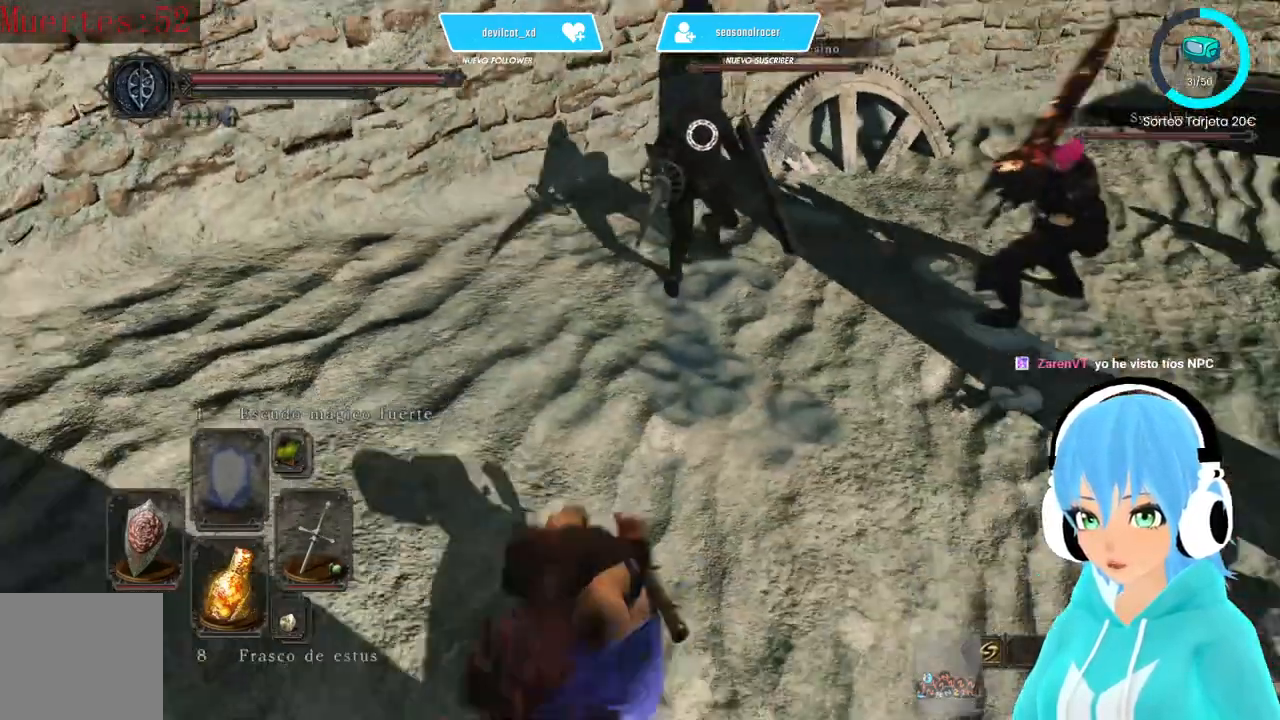
Gameplay with a controller (Xbox layout); each line is a JSON object with the inputs held at the frame after it. "events" lists button and stick changes between this image and that frame as [ms after this image, input, new state], when the widget could be followed in between.
{"buttons": [], "left_stick": "up-right", "right_stick": "center", "events": [[83, "L1", "up"], [83, "left_stick", "down-right"], [500, "left_stick", "up-right"]]}
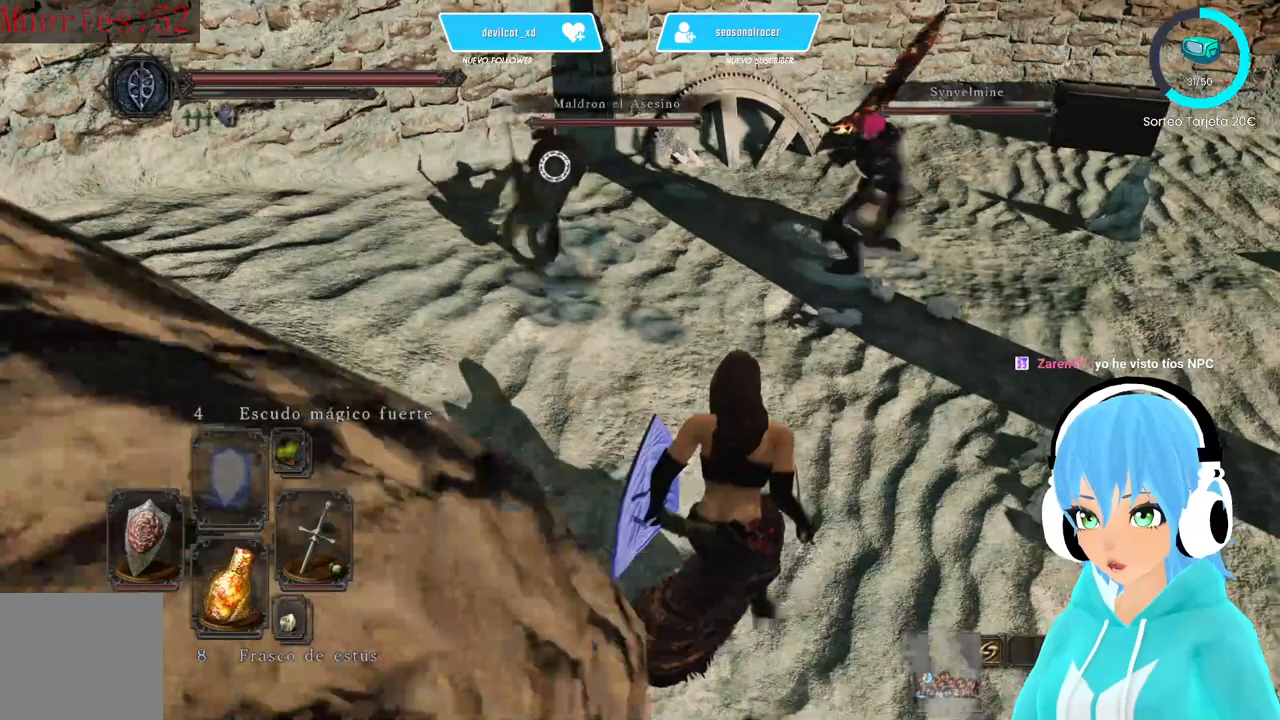
{"buttons": ["L1"], "left_stick": "up-right", "right_stick": "center", "events": [[500, "L1", "down"]]}
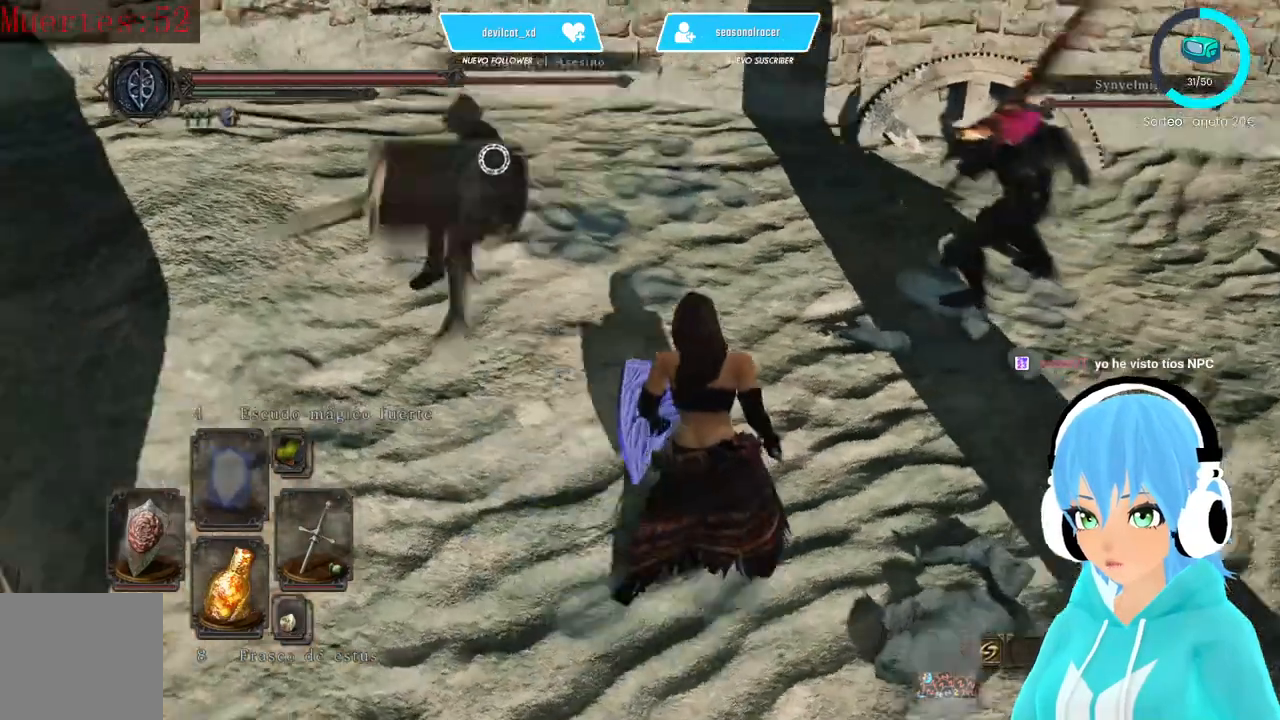
{"buttons": ["L1"], "left_stick": "up-right", "right_stick": "center", "events": []}
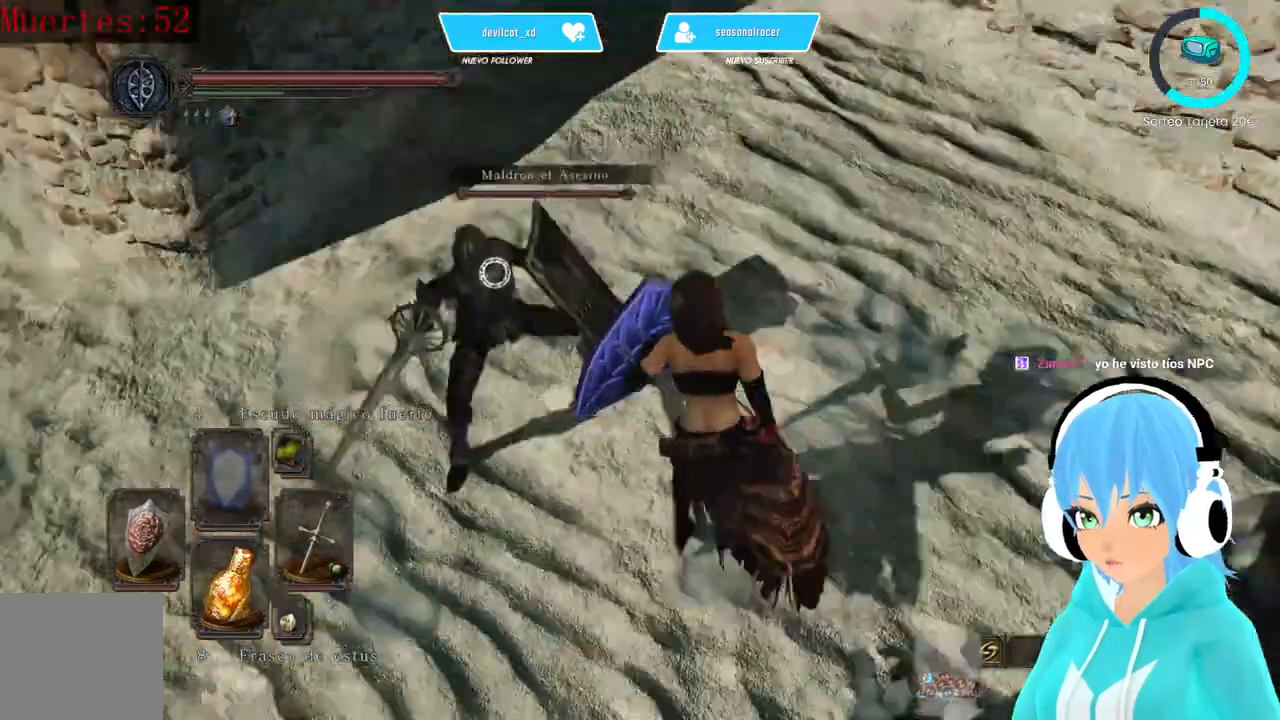
{"buttons": [], "left_stick": "up-right", "right_stick": "center", "events": [[250, "L1", "up"]]}
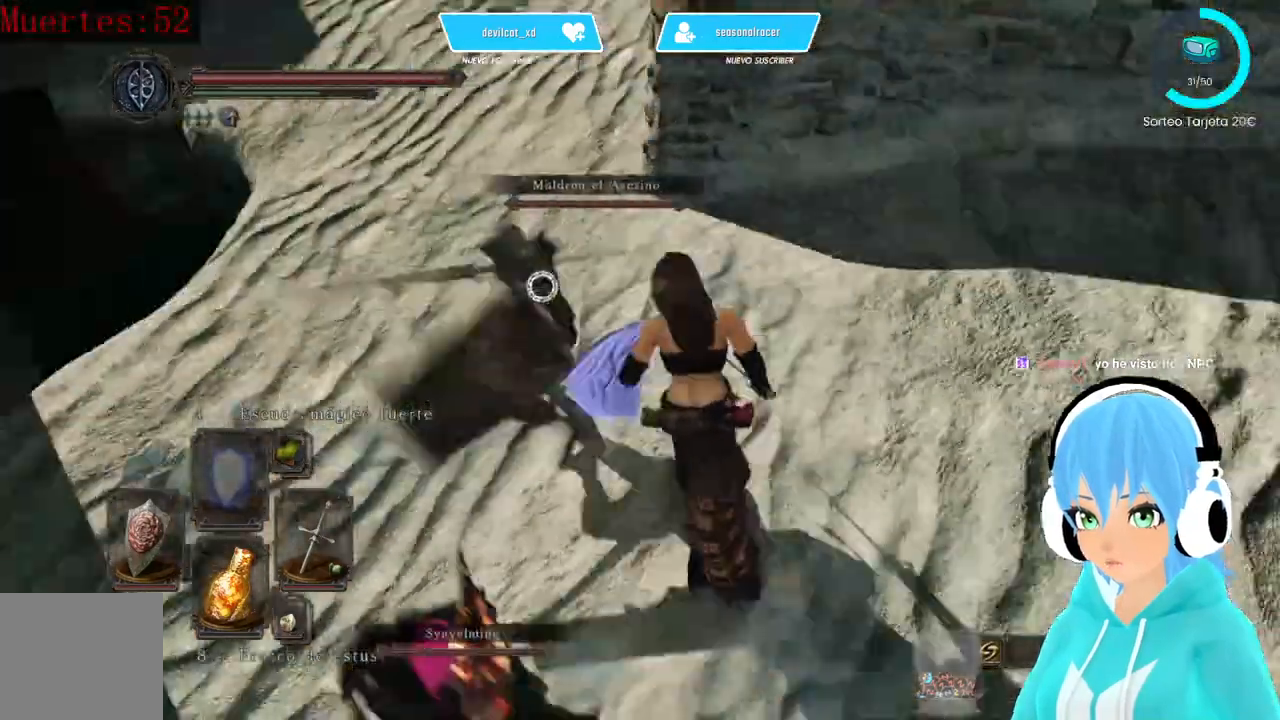
{"buttons": [], "left_stick": "up-right", "right_stick": "center", "events": [[167, "R1", "down"], [333, "R1", "up"]]}
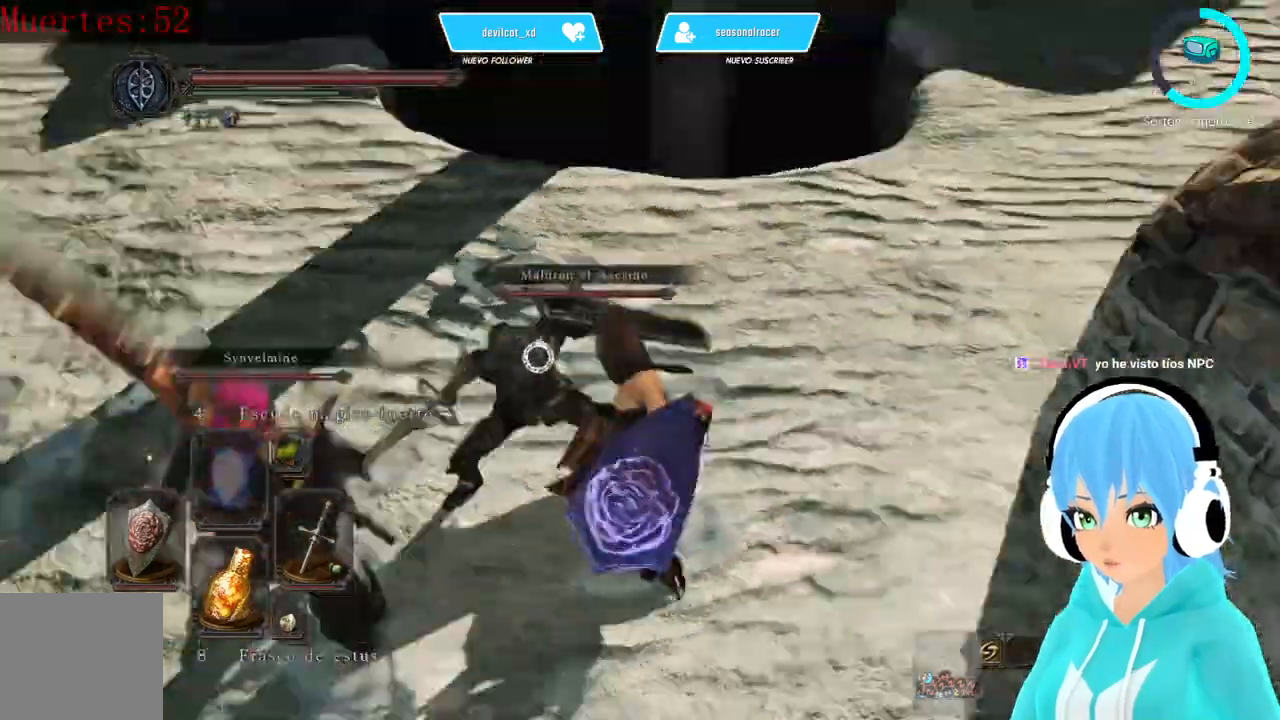
{"buttons": [], "left_stick": "up-right", "right_stick": "center", "events": [[333, "R1", "down"], [500, "R1", "up"]]}
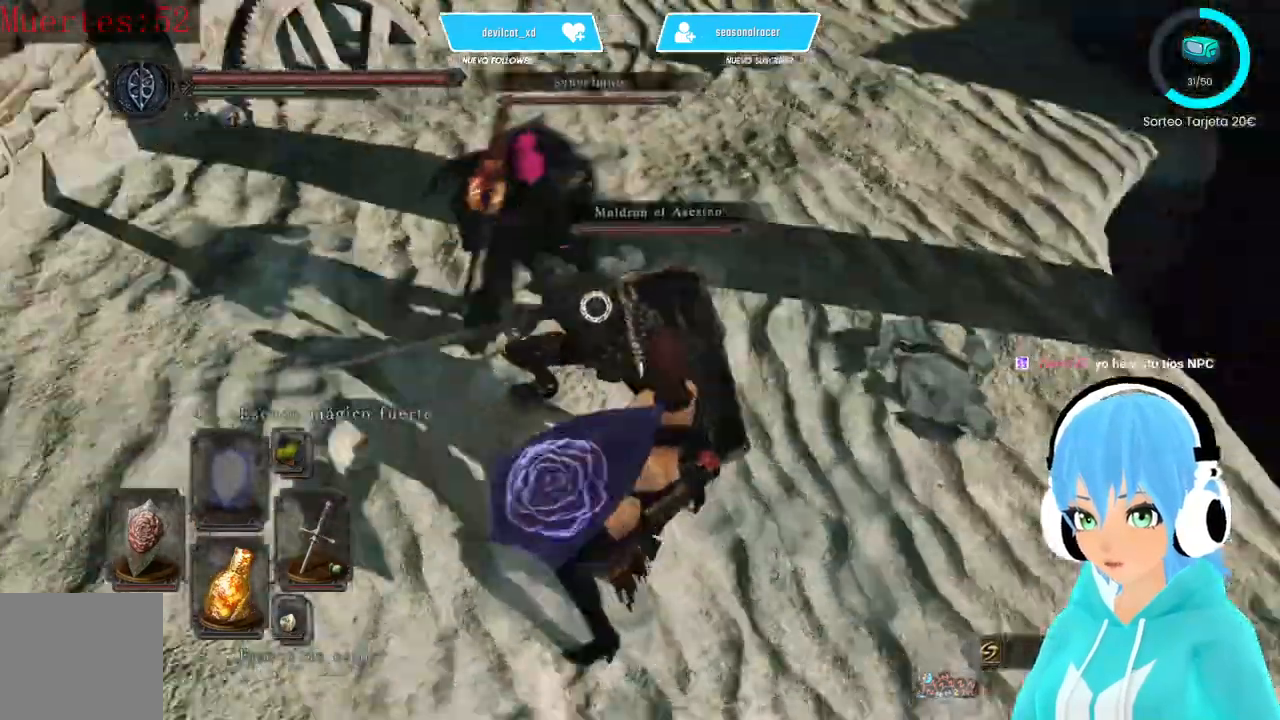
{"buttons": [], "left_stick": "up-right", "right_stick": "center", "events": []}
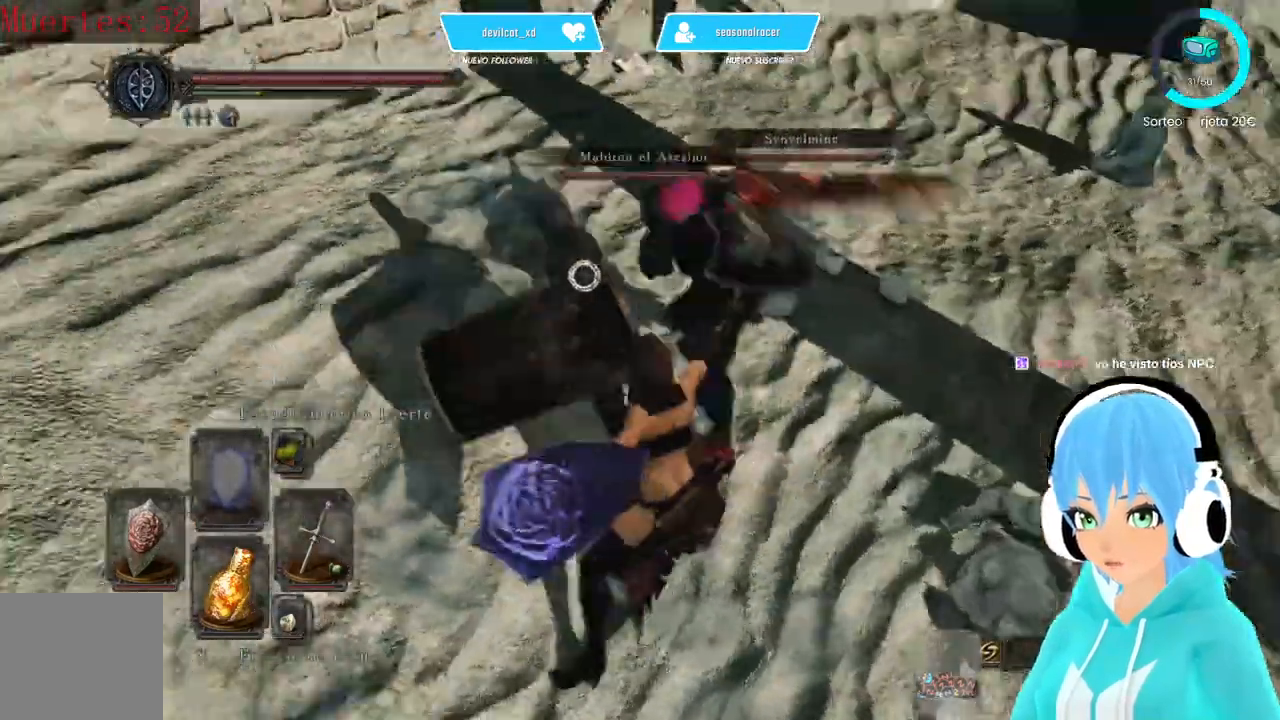
{"buttons": [], "left_stick": "down-left", "right_stick": "center"}
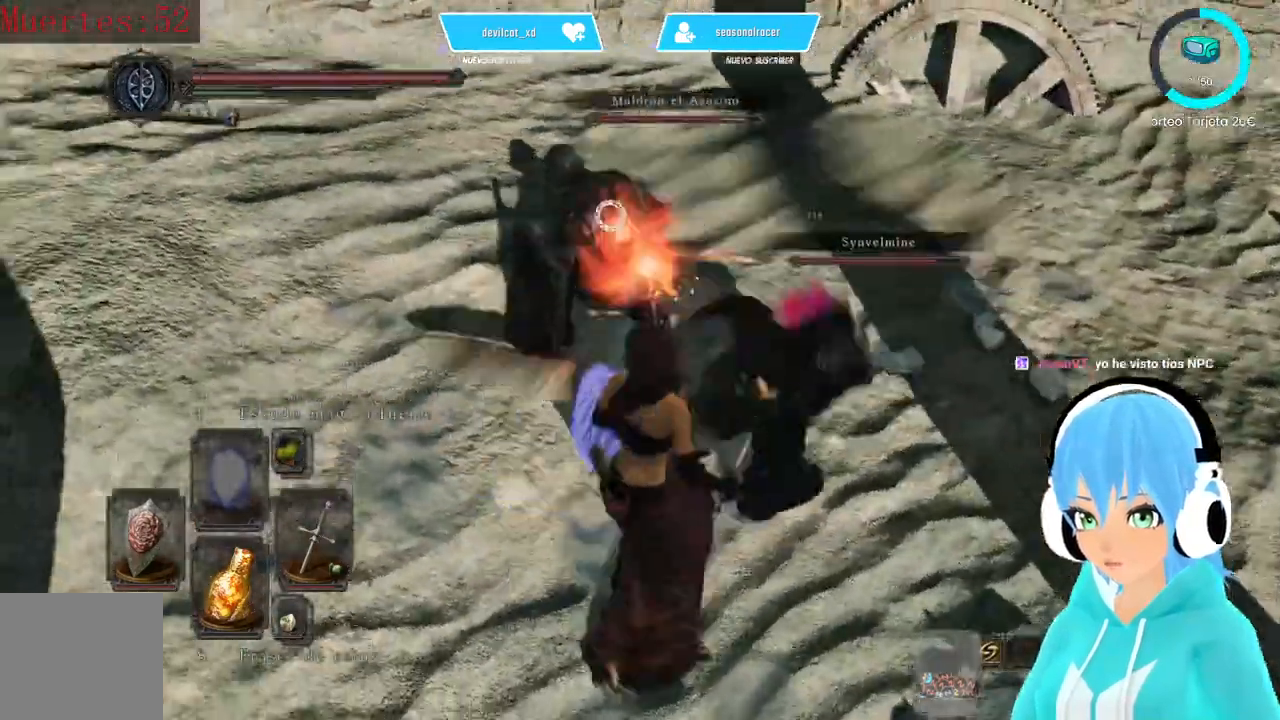
{"buttons": ["R1"], "left_stick": "up-right", "right_stick": "center", "events": [[500, "R1", "down"], [500, "left_stick", "up-right"]]}
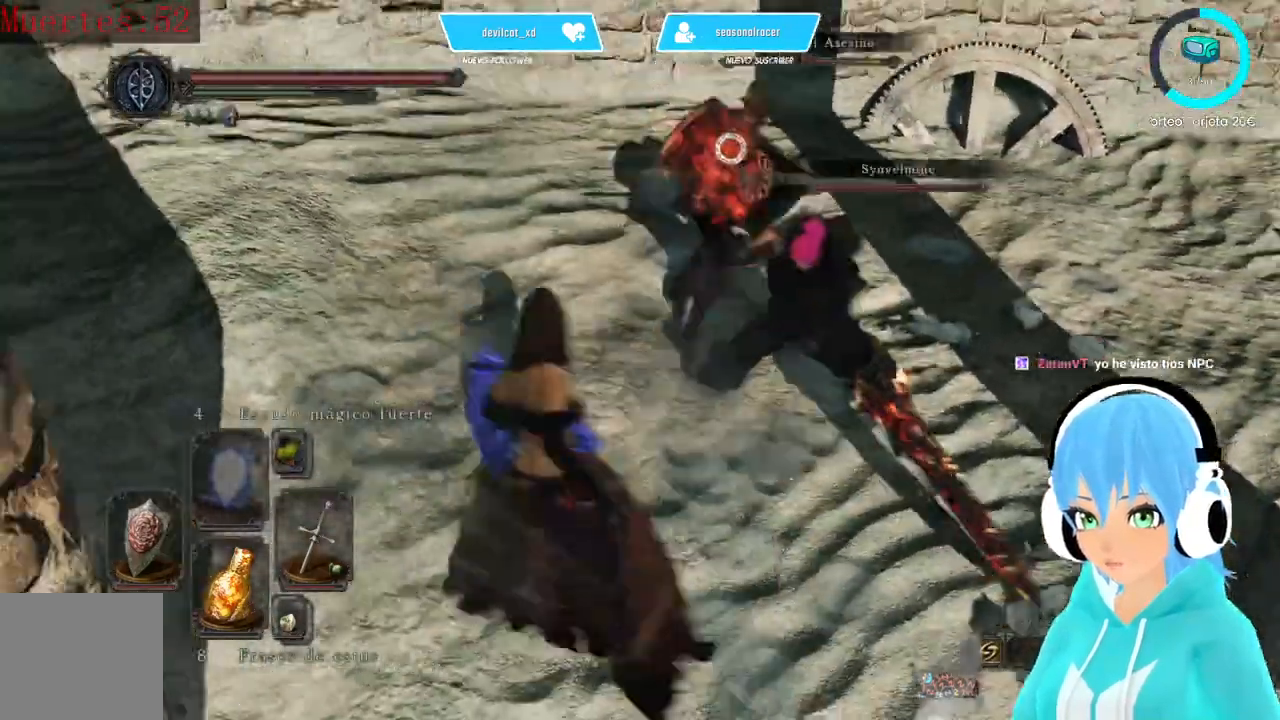
{"buttons": [], "left_stick": "up-right", "right_stick": "center", "events": [[167, "R1", "up"]]}
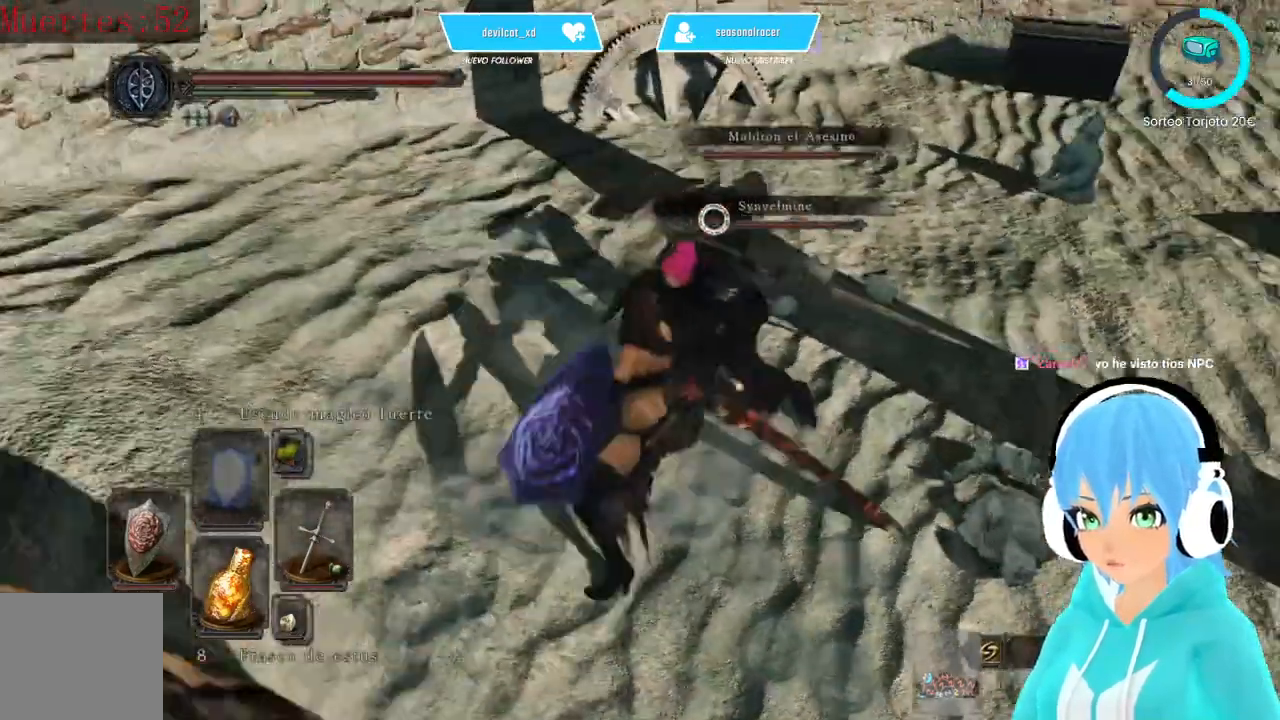
{"buttons": [], "left_stick": "up-right", "right_stick": "center", "events": [[333, "R1", "down"], [417, "R1", "up"]]}
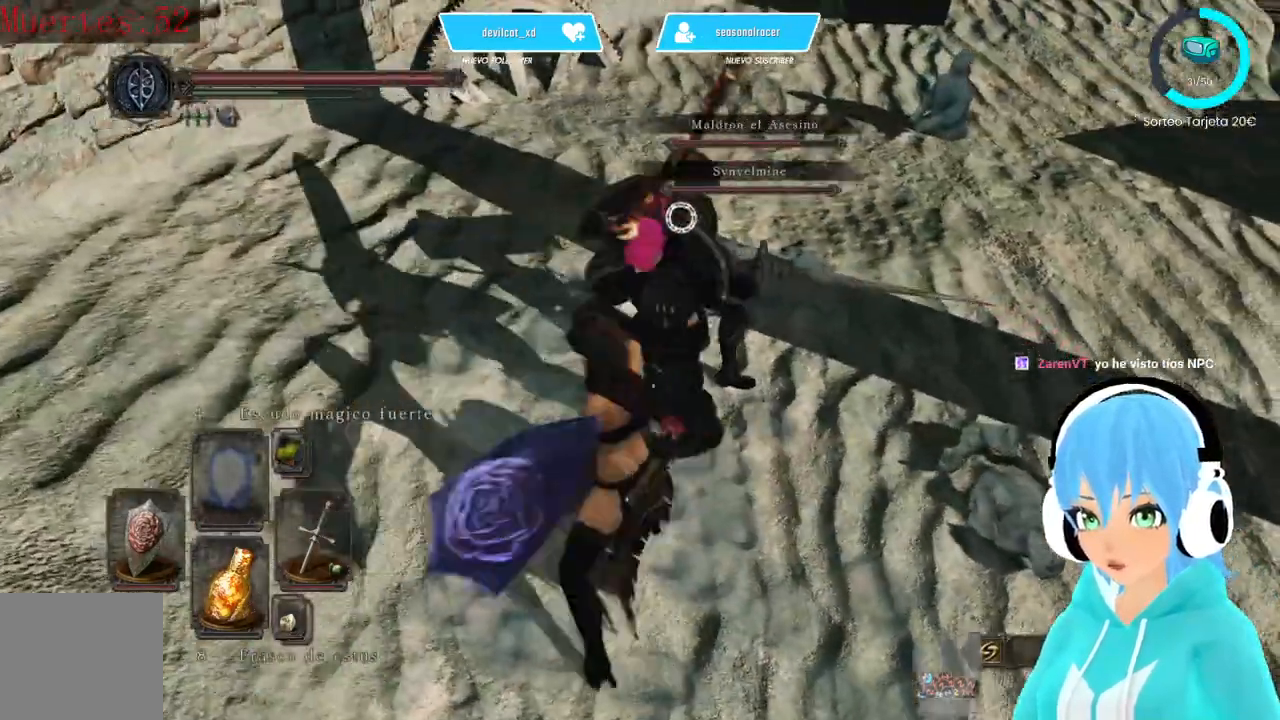
{"buttons": [], "left_stick": "center", "right_stick": "center", "events": [[333, "R1", "down"], [333, "left_stick", "center"], [500, "R1", "up"]]}
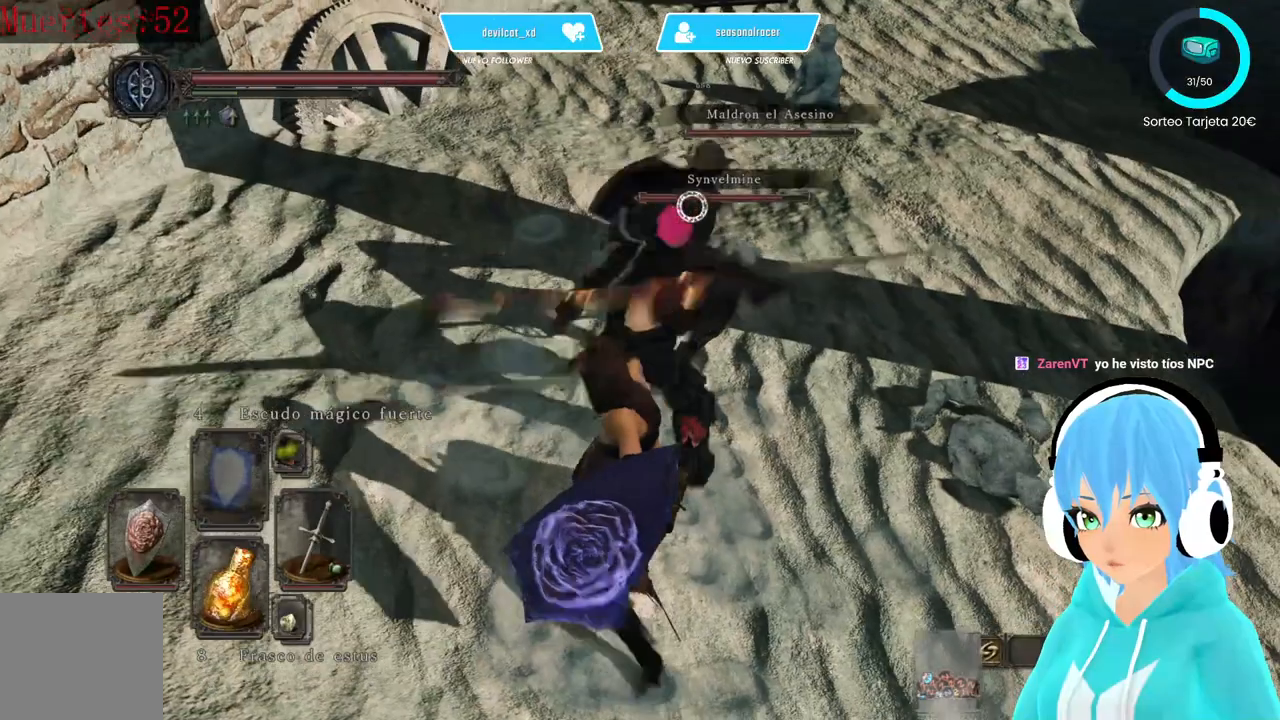
{"buttons": ["L1"], "left_stick": "down-left", "right_stick": "center", "events": [[333, "left_stick", "down-left"], [417, "L1", "down"]]}
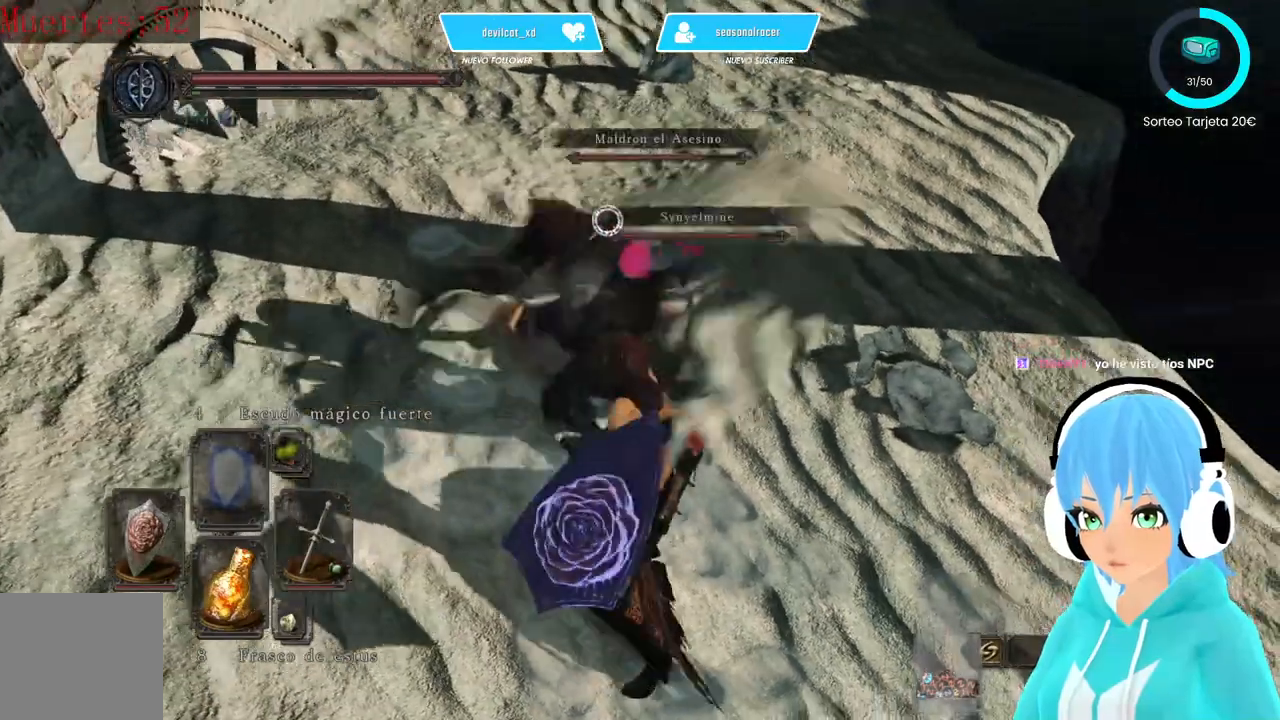
{"buttons": ["L1"], "left_stick": "down", "right_stick": "center", "events": [[417, "left_stick", "down"]]}
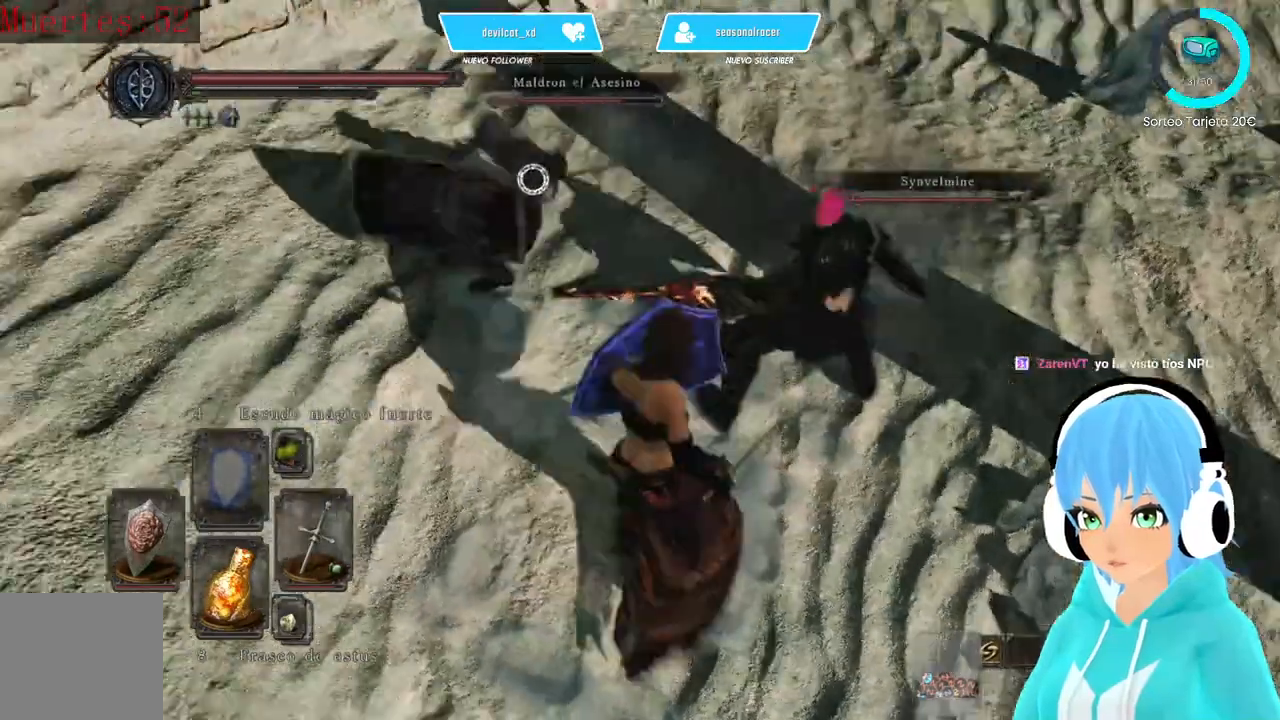
{"buttons": [], "left_stick": "down-left", "right_stick": "center", "events": [[167, "L1", "up"], [250, "left_stick", "down-left"]]}
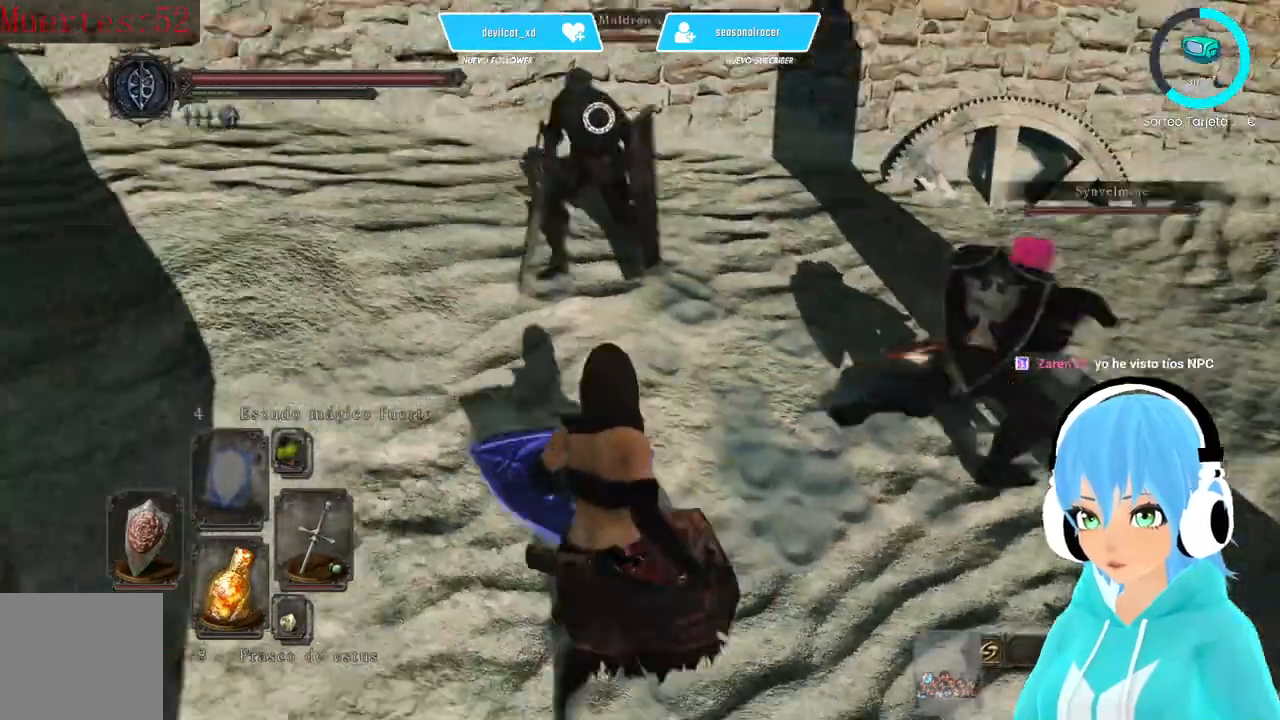
{"buttons": ["L1"], "left_stick": "down-left", "right_stick": "center", "events": [[167, "left_stick", "down"], [333, "L1", "down"], [333, "left_stick", "down-left"]]}
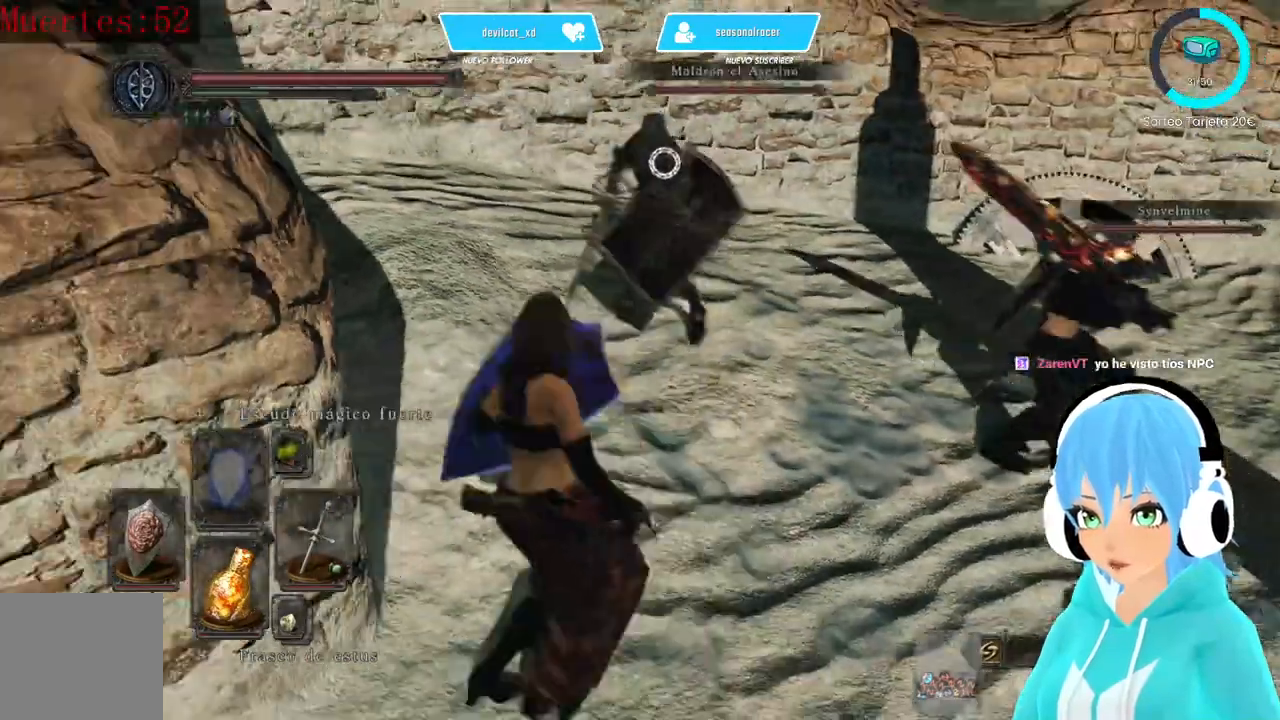
{"buttons": ["L1"], "left_stick": "up-right", "right_stick": "center", "events": [[83, "left_stick", "up-left"], [250, "left_stick", "up-right"]]}
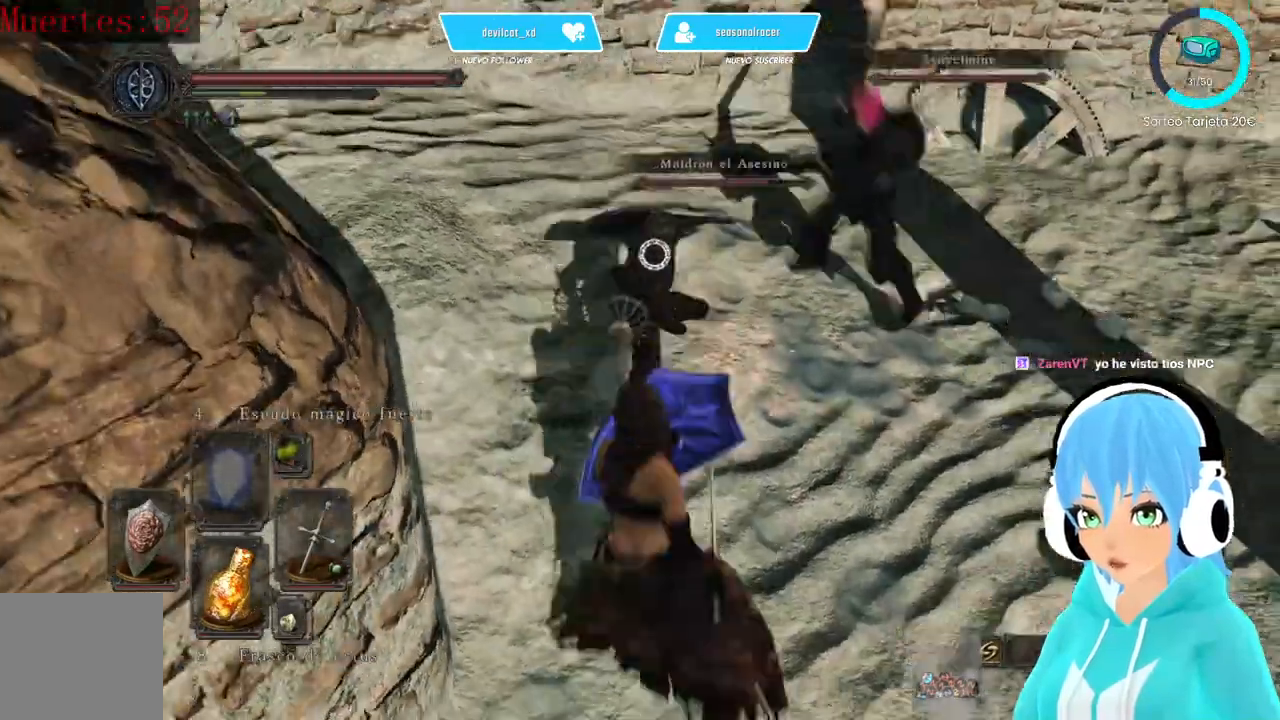
{"buttons": ["L1"], "left_stick": "up-right", "right_stick": "center", "events": []}
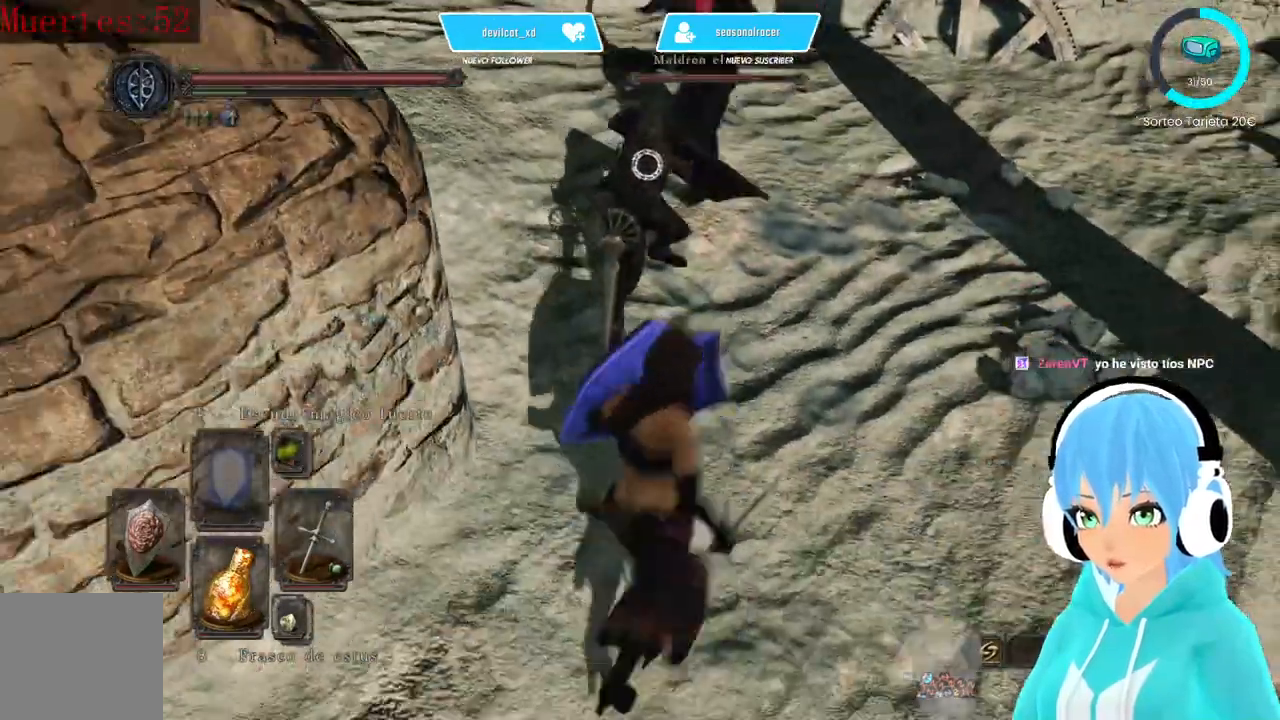
{"buttons": ["L1"], "left_stick": "up-right", "right_stick": "center", "events": []}
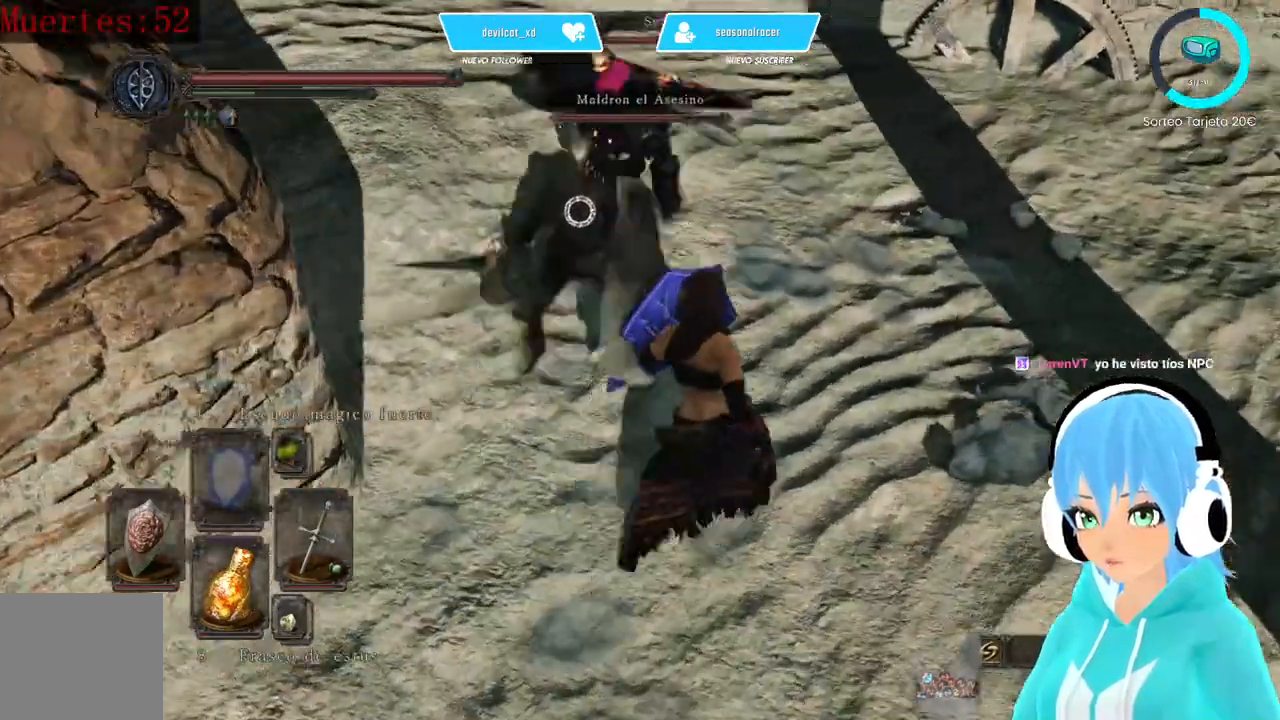
{"buttons": [], "left_stick": "up-right", "right_stick": "center", "events": [[83, "L1", "up"]]}
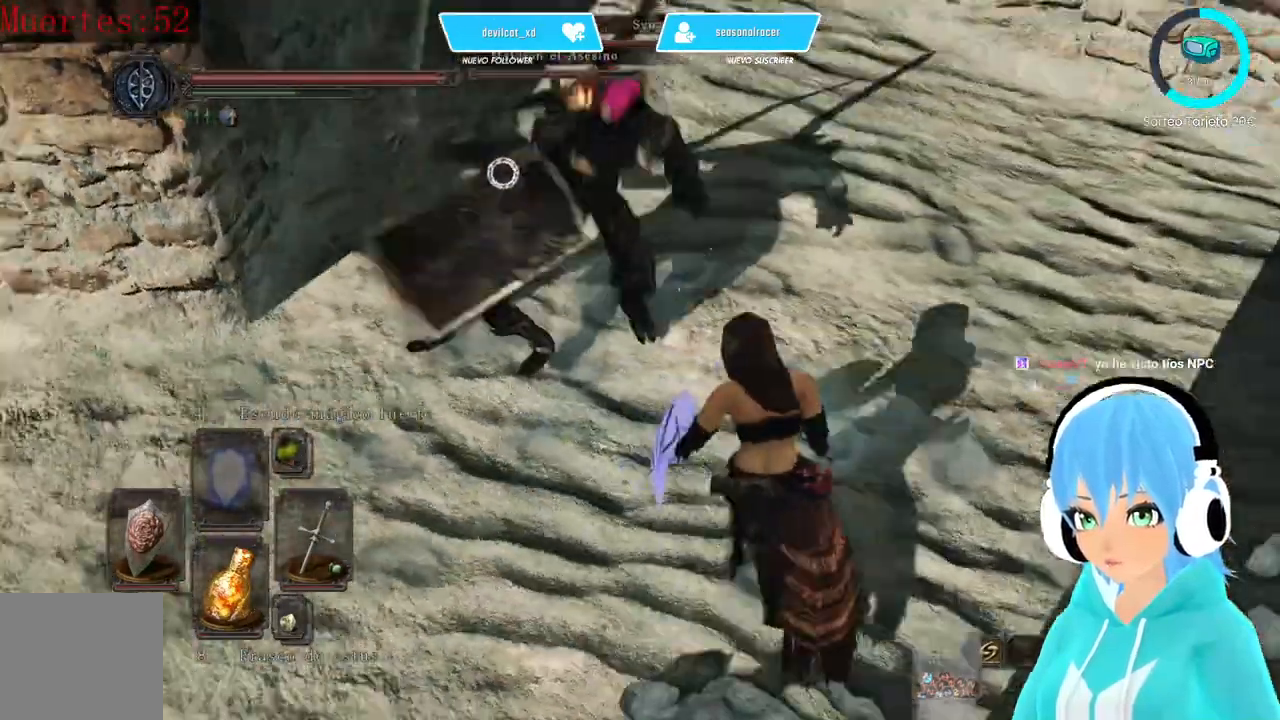
{"buttons": [], "left_stick": "center", "right_stick": "center", "events": [[500, "left_stick", "center"]]}
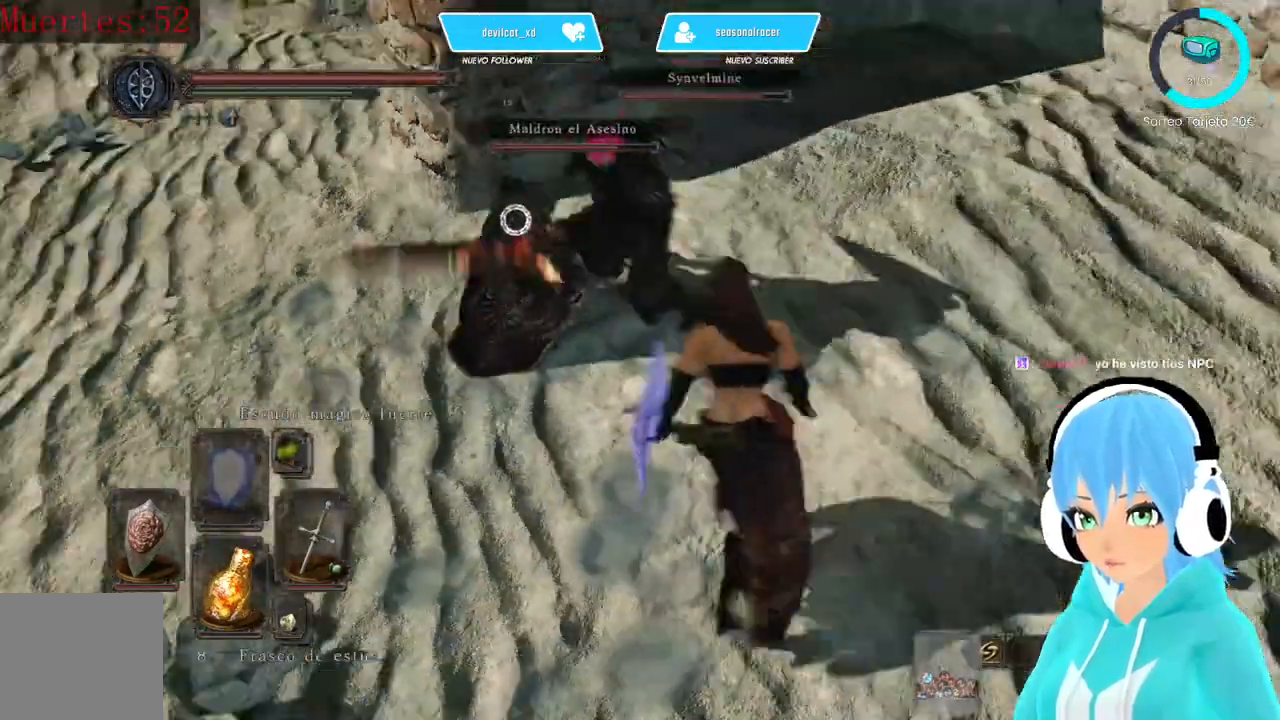
{"buttons": [], "left_stick": "center", "right_stick": "center", "events": []}
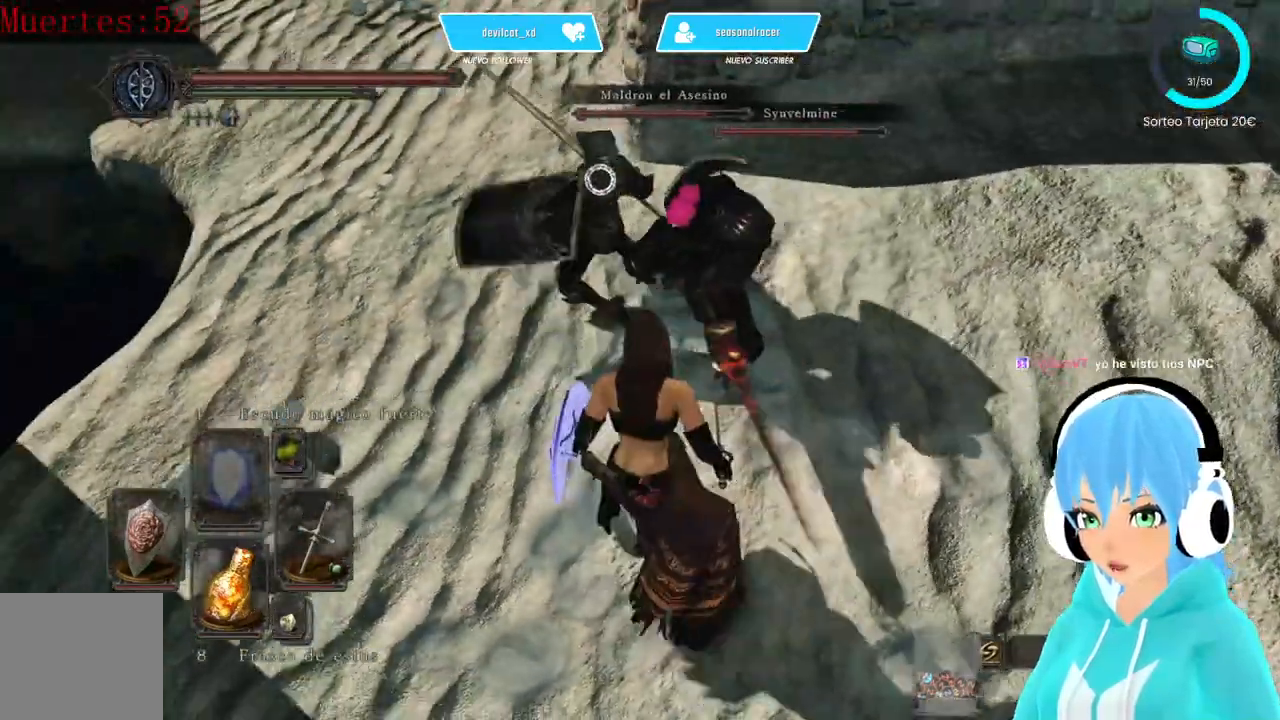
{"buttons": [], "left_stick": "center", "right_stick": "center", "events": []}
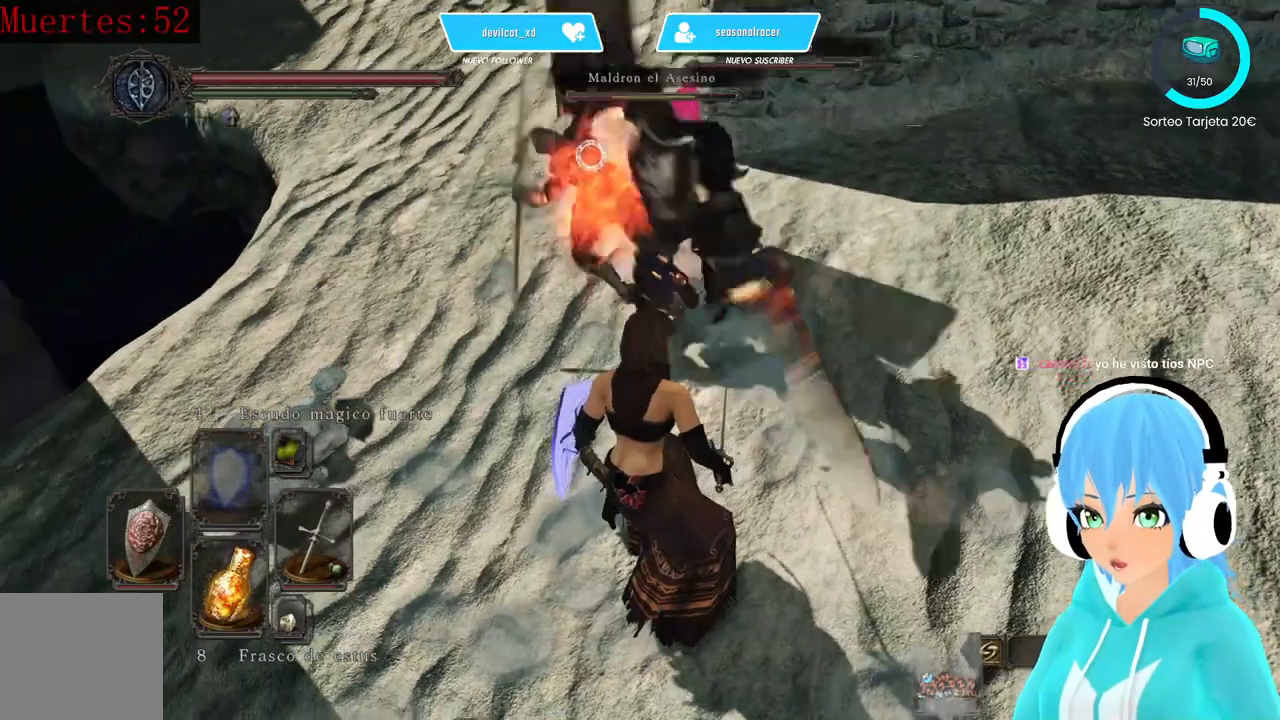
{"buttons": [], "left_stick": "left", "right_stick": "center", "events": [[167, "left_stick", "left"]]}
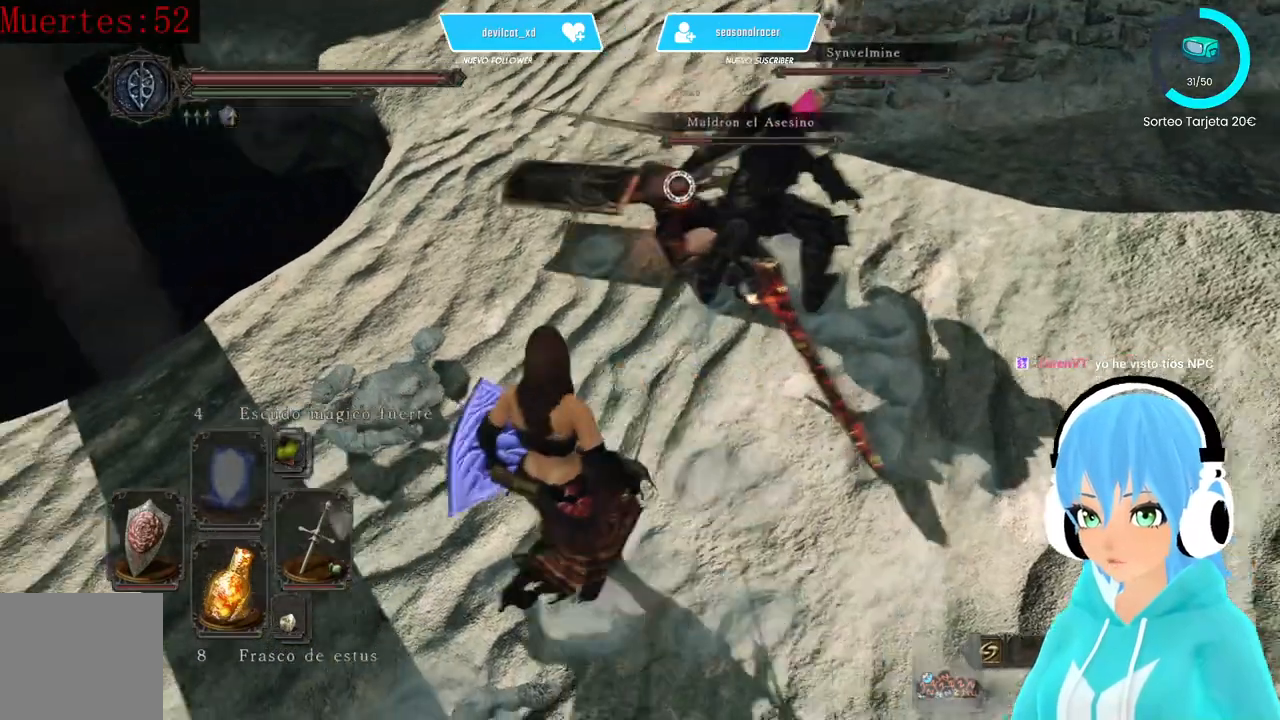
{"buttons": [], "left_stick": "up", "right_stick": "center", "events": [[250, "left_stick", "up-left"], [500, "left_stick", "up"]]}
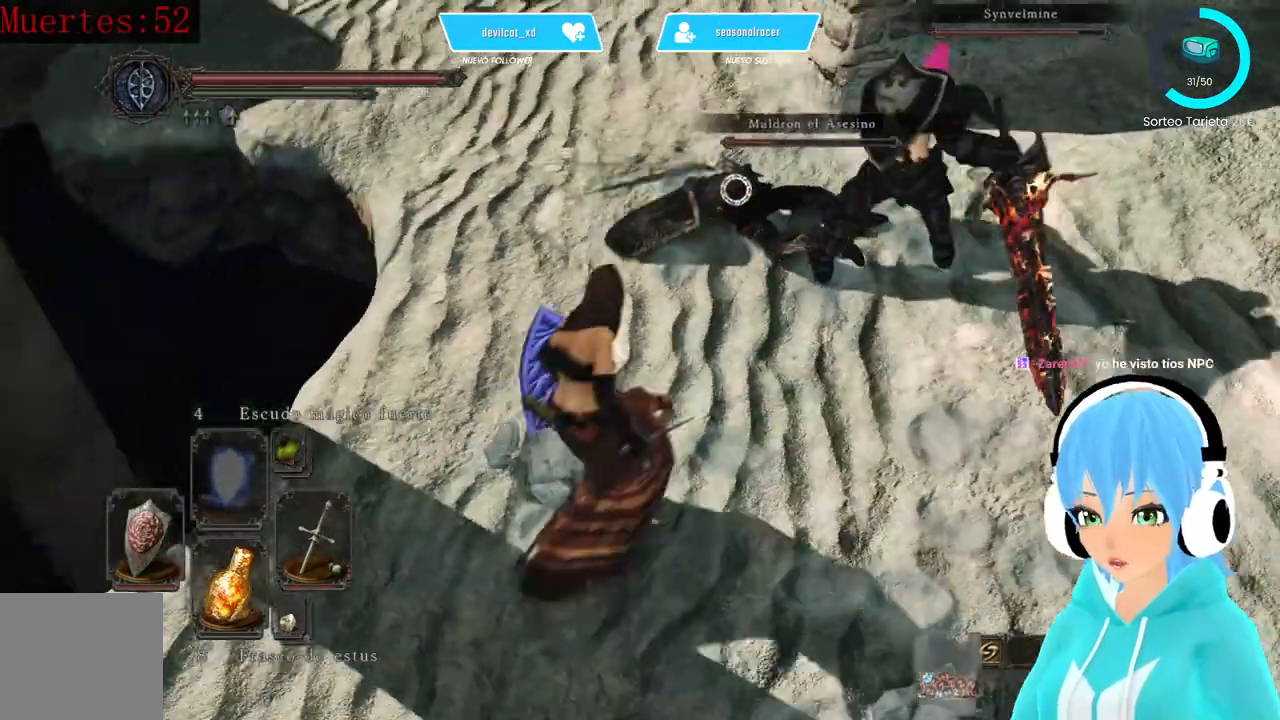
{"buttons": [], "left_stick": "down-right", "right_stick": "center", "events": [[167, "left_stick", "up-right"], [417, "left_stick", "down-right"]]}
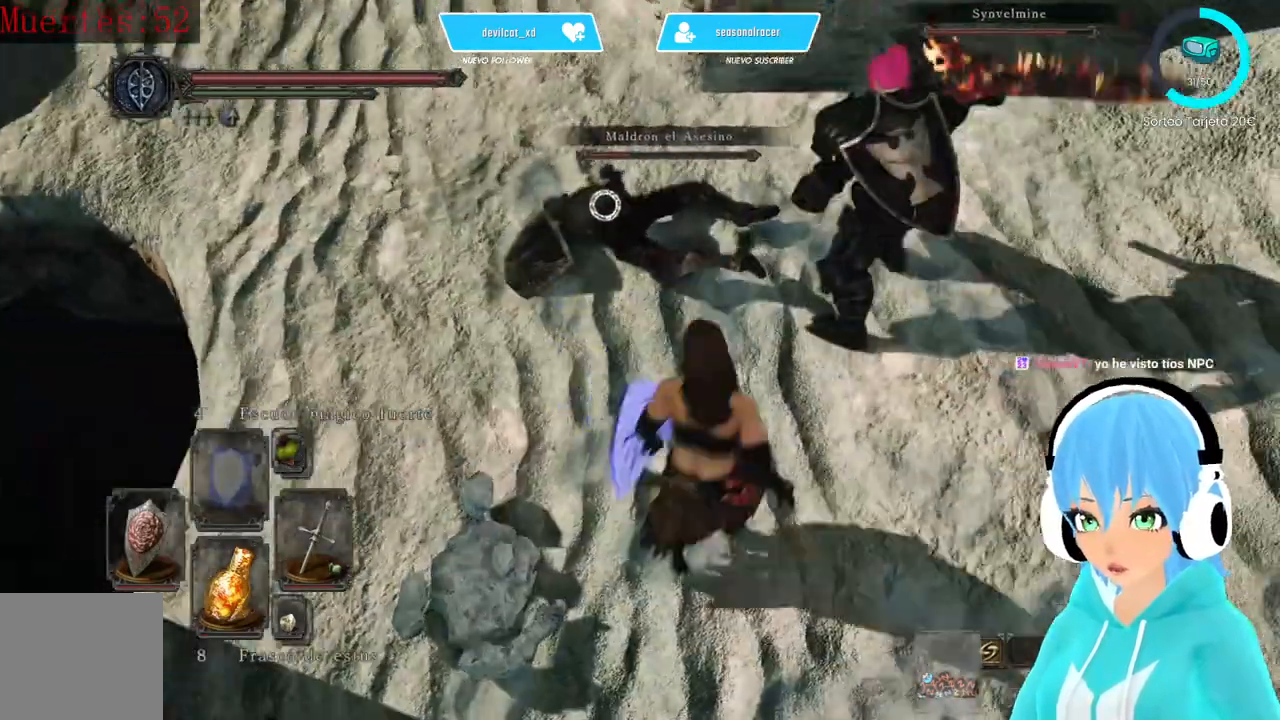
{"buttons": [], "left_stick": "down-left", "right_stick": "center", "events": [[83, "left_stick", "down-left"]]}
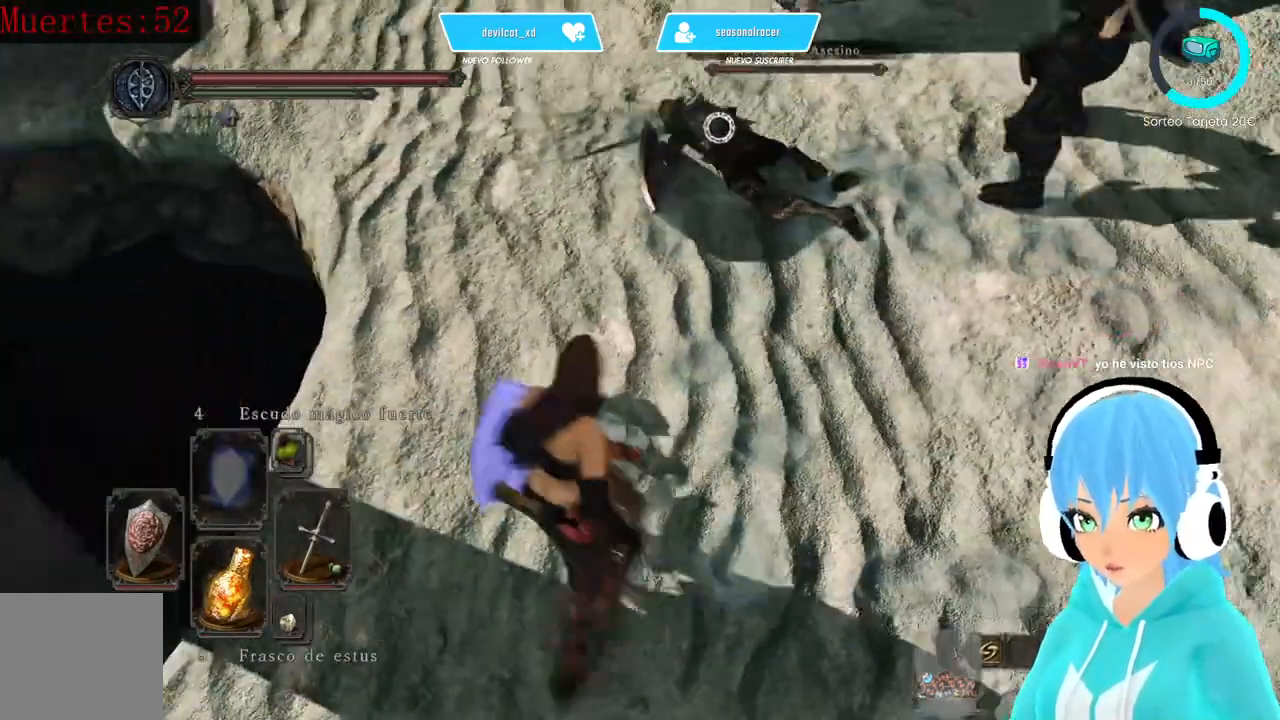
{"buttons": [], "left_stick": "up", "right_stick": "center"}
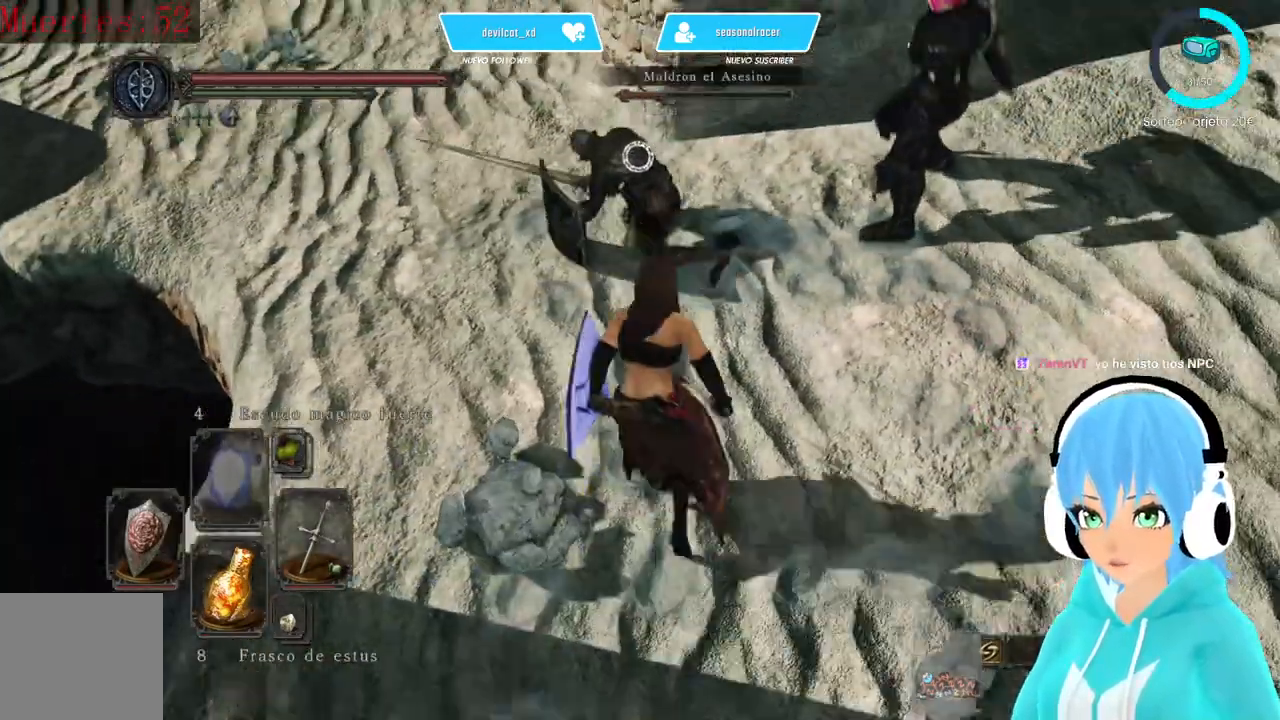
{"buttons": [], "left_stick": "center", "right_stick": "center"}
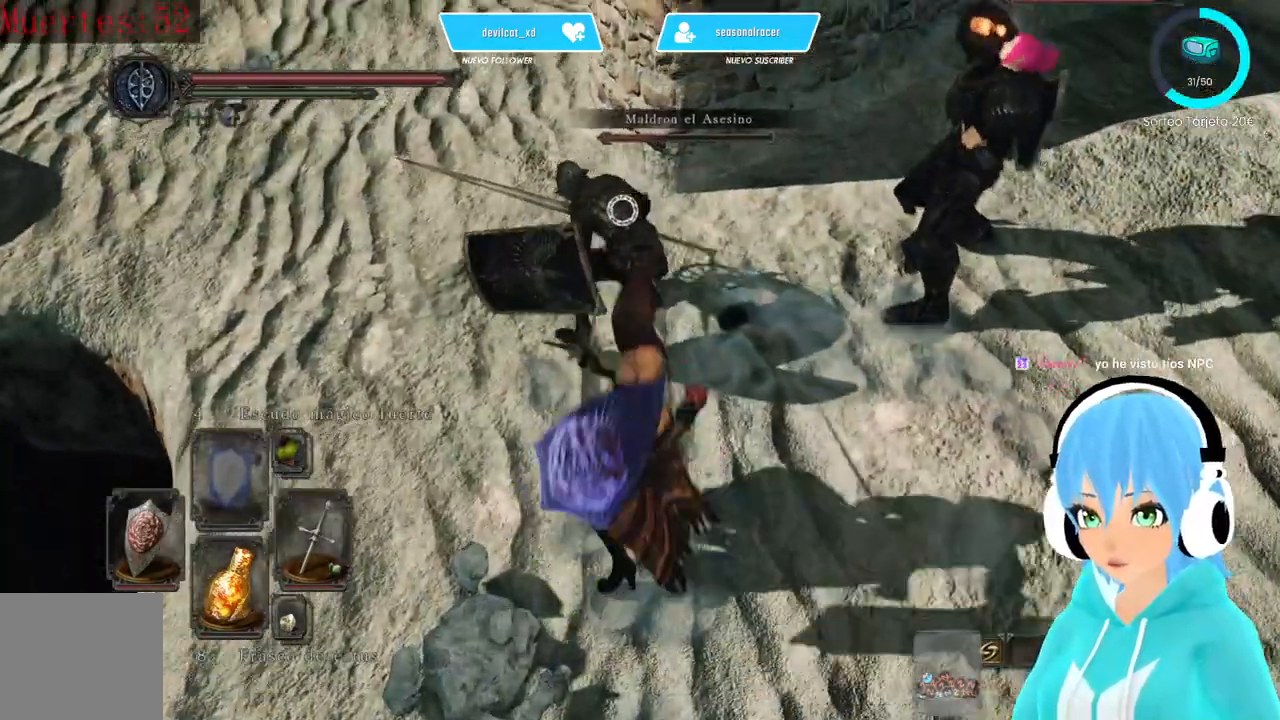
{"buttons": [], "left_stick": "center", "right_stick": "center", "events": [[250, "R1", "down"], [500, "R1", "up"]]}